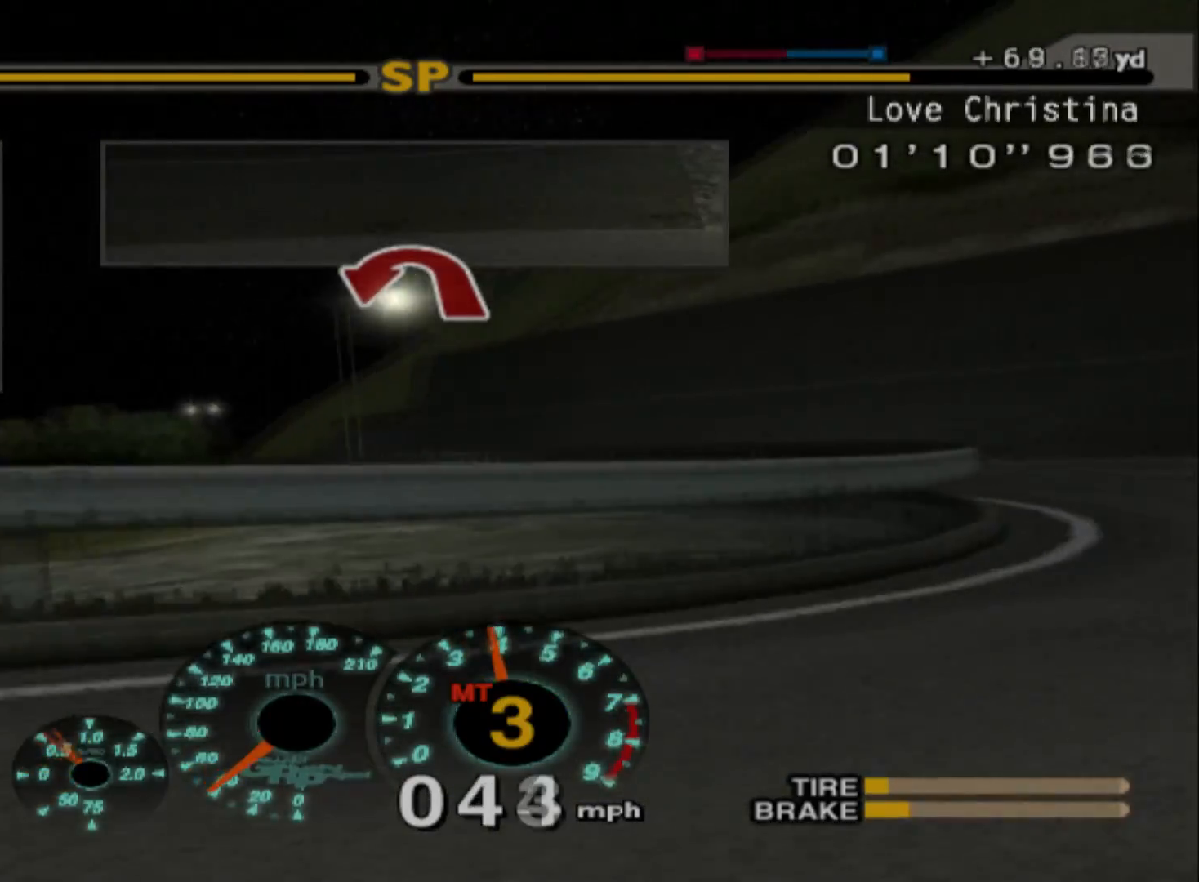
Gameplay with a controller (Xbox layout); each line is a JSON object with the inputs held at the frame after it. "events" lists button and stick changes between this image and that frame as [ms after this image, input, new state], when the widget could be followed in between. Not read: right_stick.
{"buttons": ["R2"], "left_stick": "right", "events": [[83, "X", "down"], [217, "X", "up"]]}
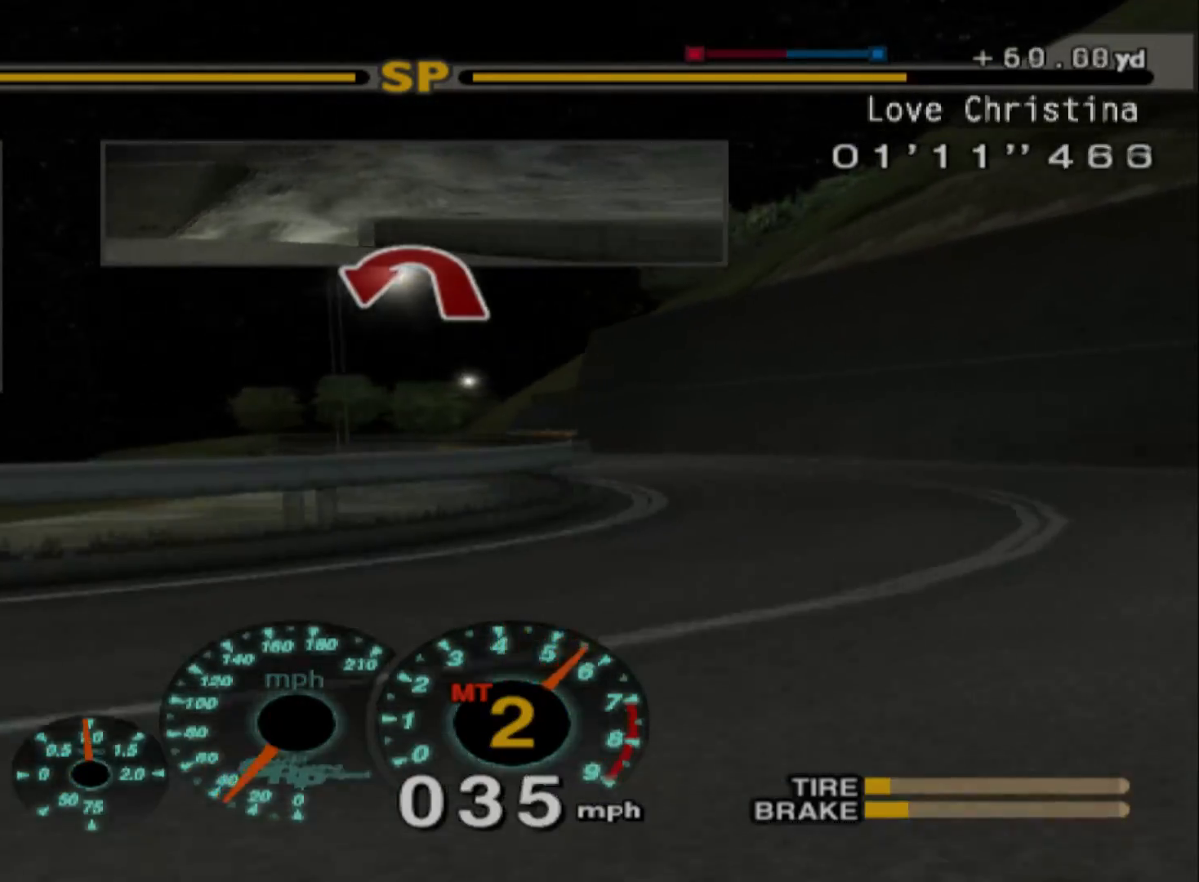
{"buttons": ["R2"], "left_stick": "center", "events": [[117, "left_stick", "center"], [267, "left_stick", "left"], [417, "left_stick", "center"]]}
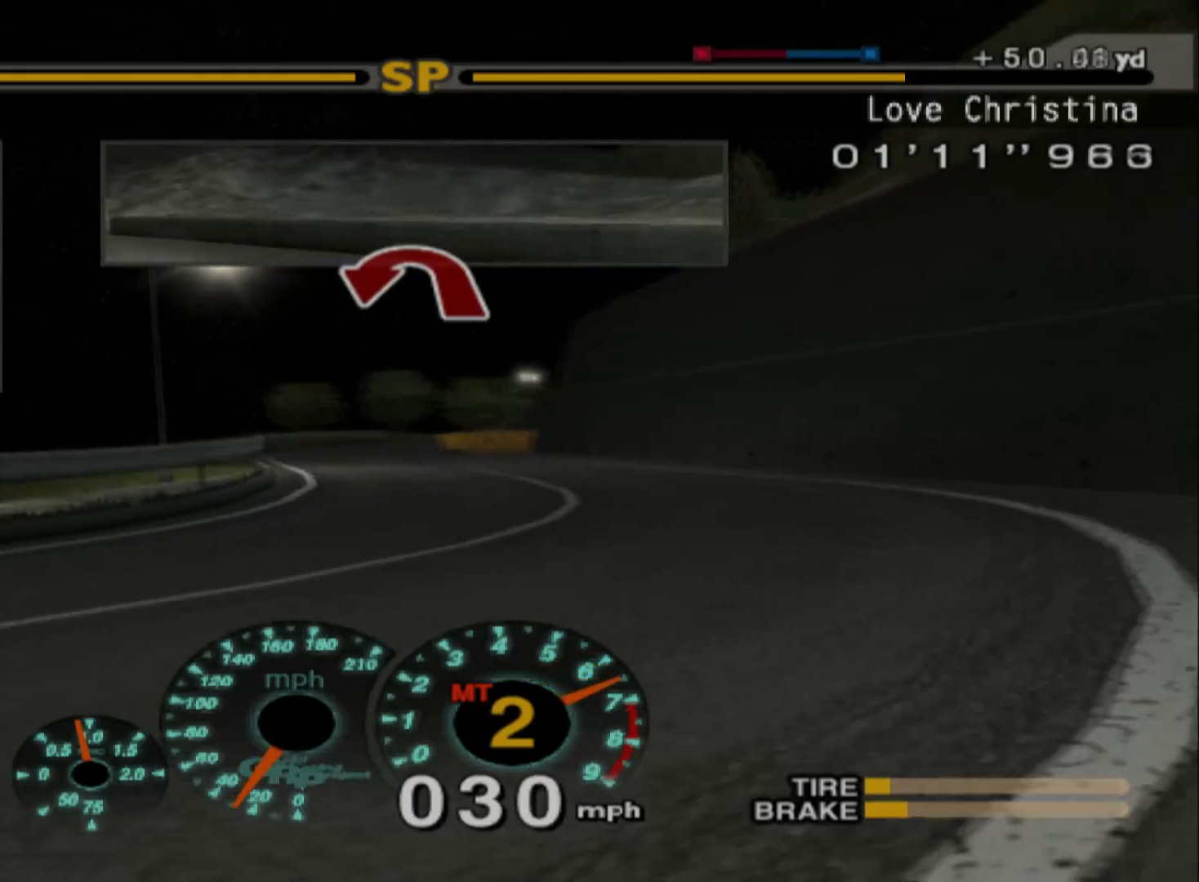
{"buttons": ["R2"], "left_stick": "right", "events": [[50, "left_stick", "right"]]}
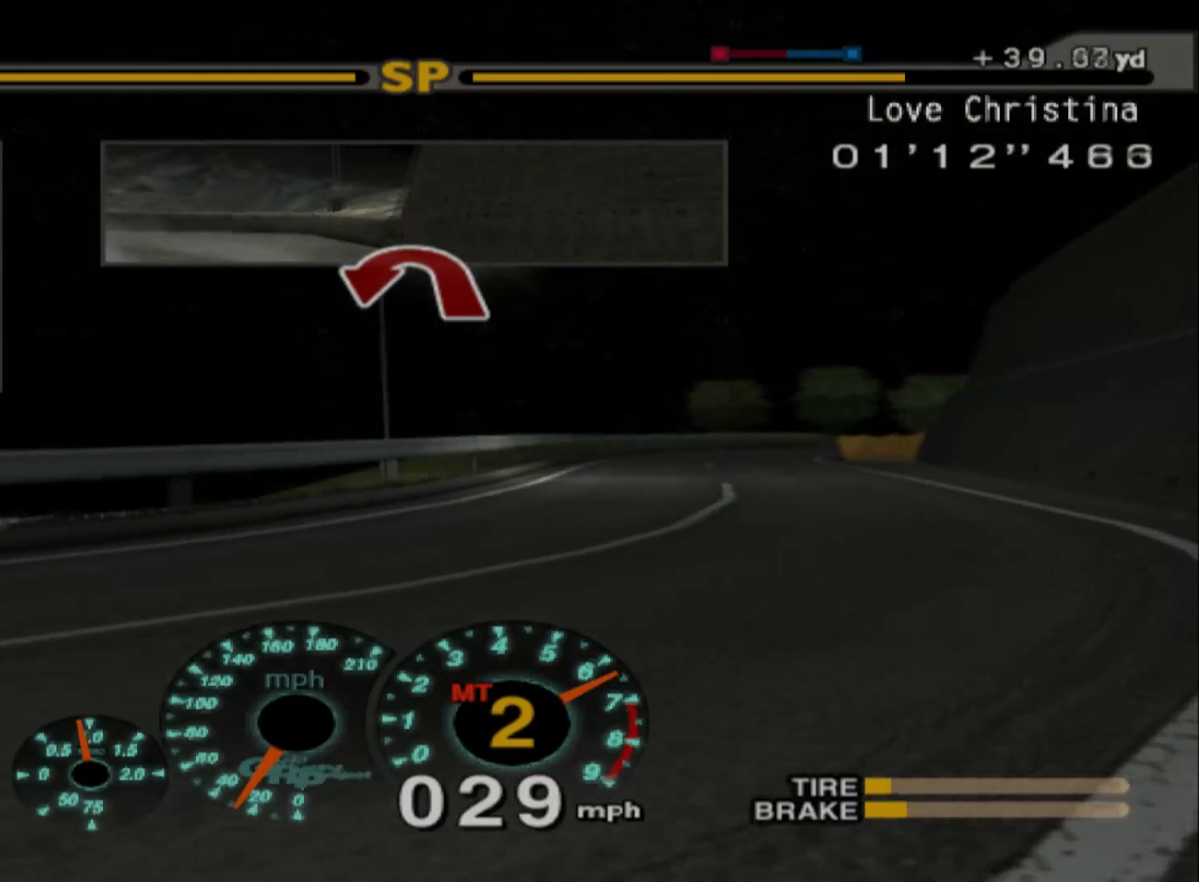
{"buttons": ["R2"], "left_stick": "right", "events": [[133, "left_stick", "center"], [267, "left_stick", "right"]]}
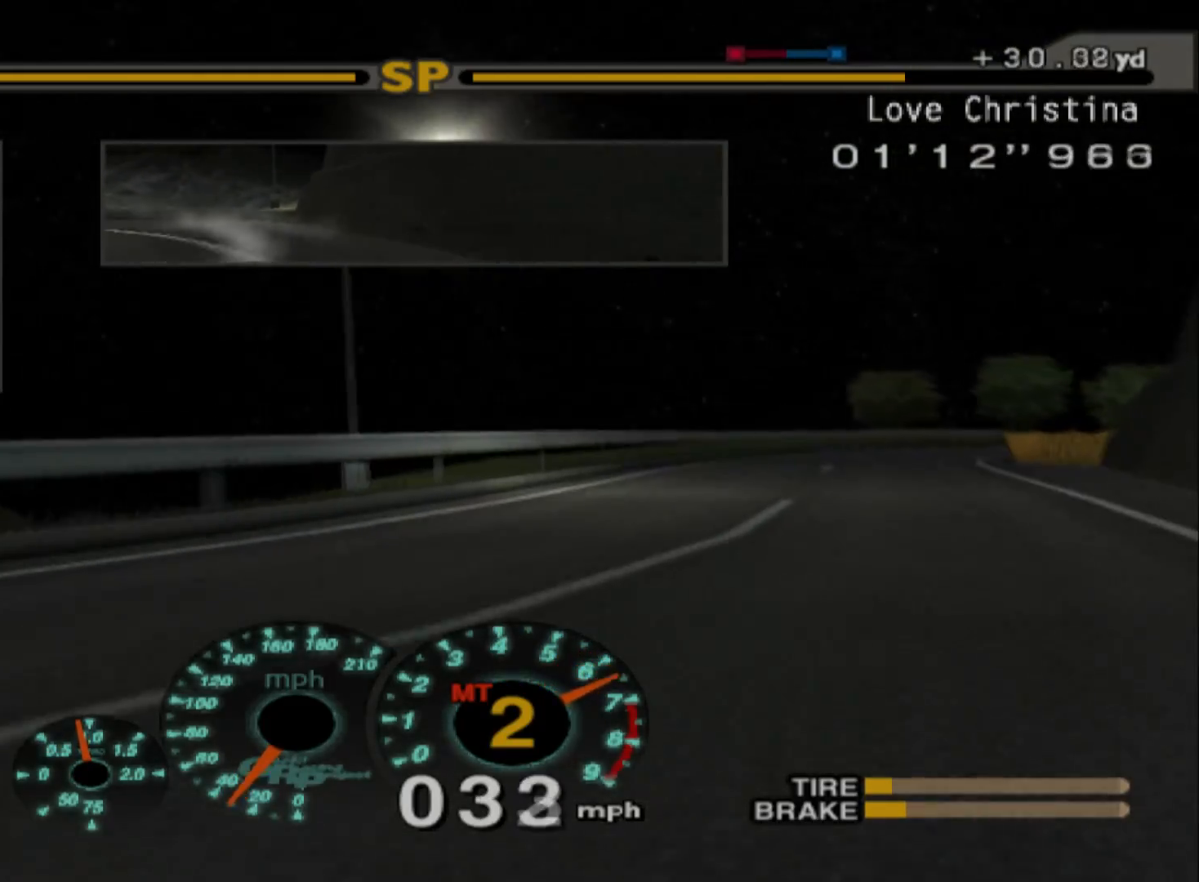
{"buttons": ["R2"], "left_stick": "center", "events": [[400, "left_stick", "center"]]}
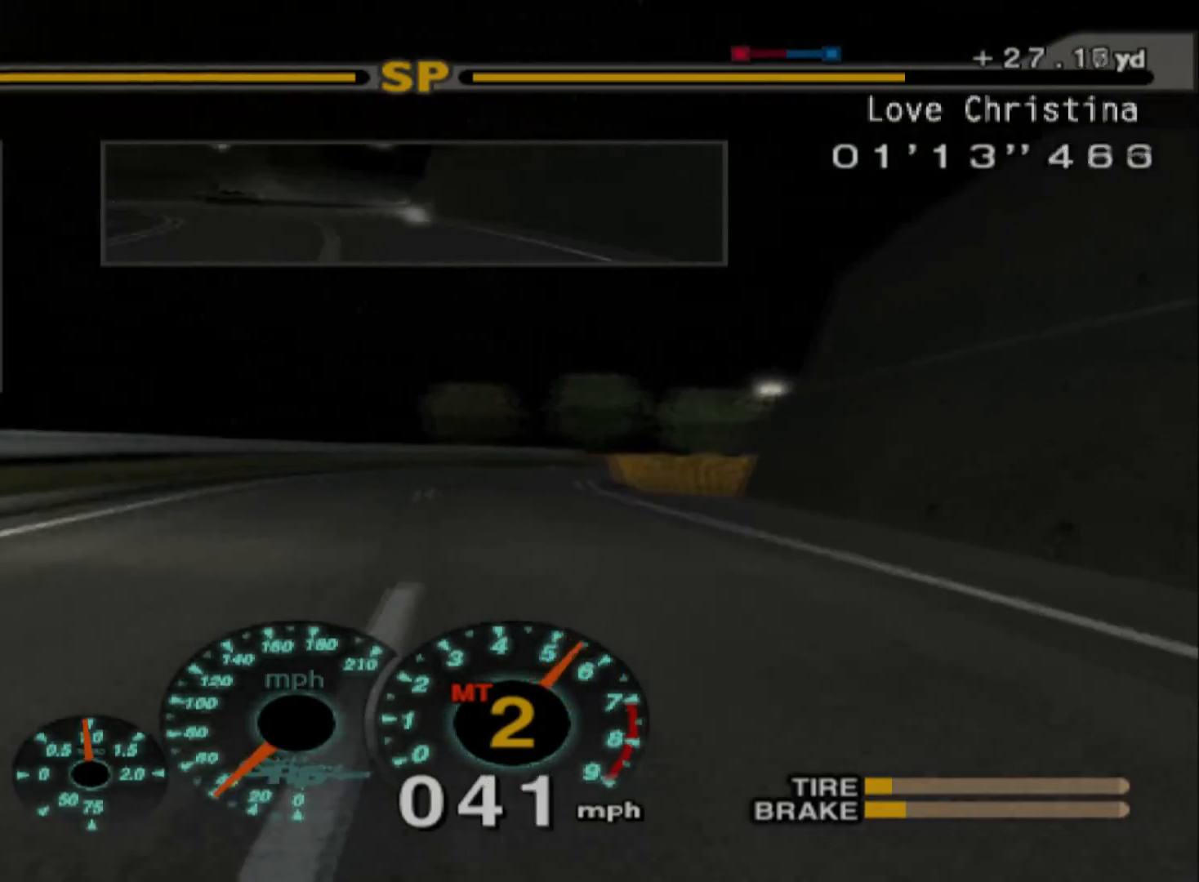
{"buttons": ["R2"], "left_stick": "right", "events": [[33, "left_stick", "left"], [217, "left_stick", "center"], [400, "left_stick", "right"]]}
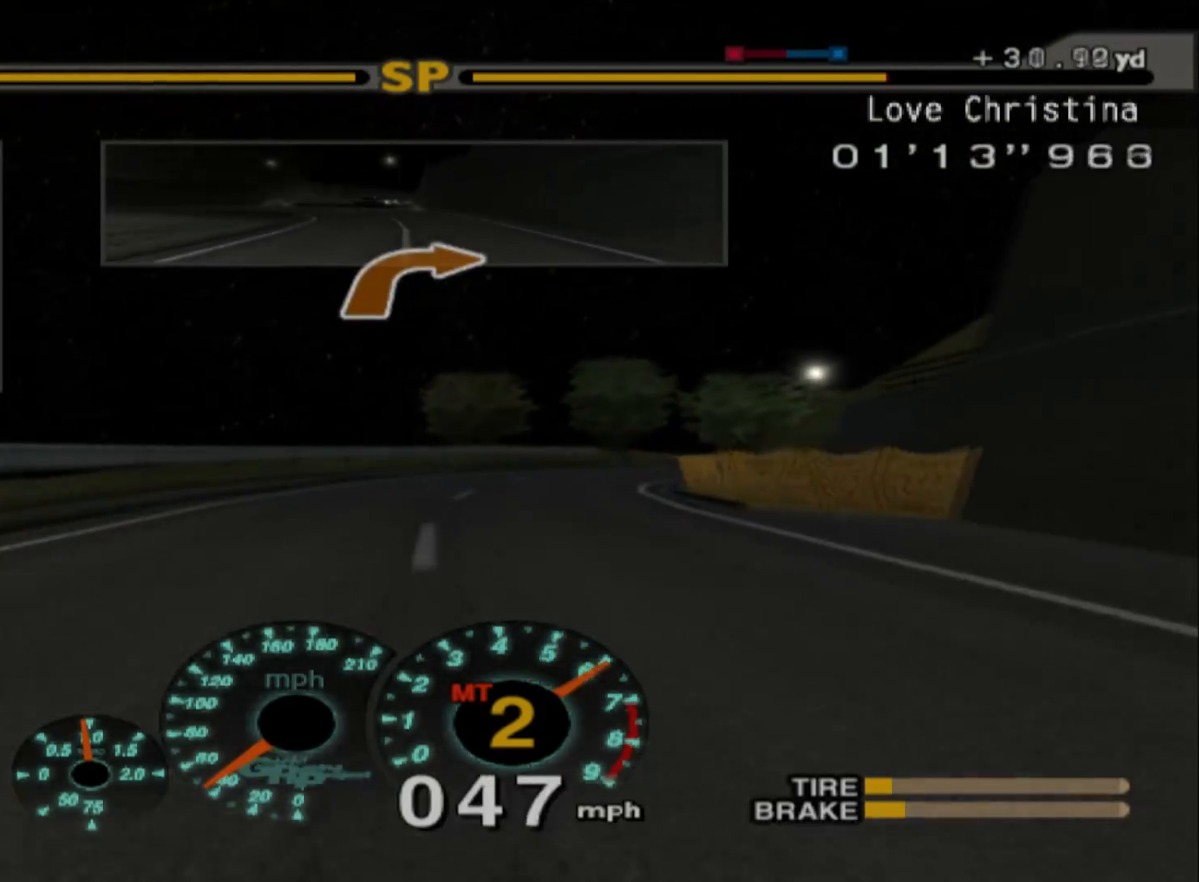
{"buttons": ["R2"], "left_stick": "center", "events": [[467, "left_stick", "center"]]}
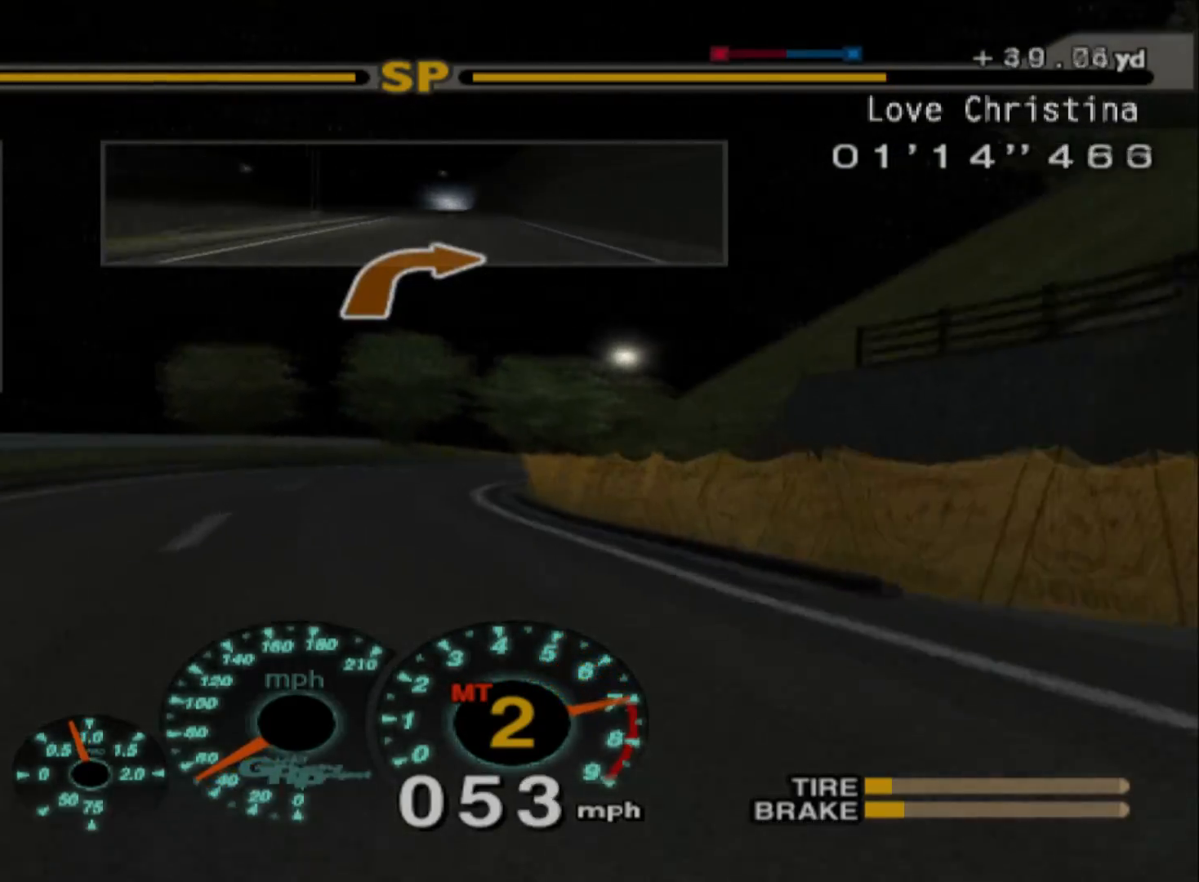
{"buttons": ["R2"], "left_stick": "center", "events": [[150, "A", "down"], [267, "A", "up"]]}
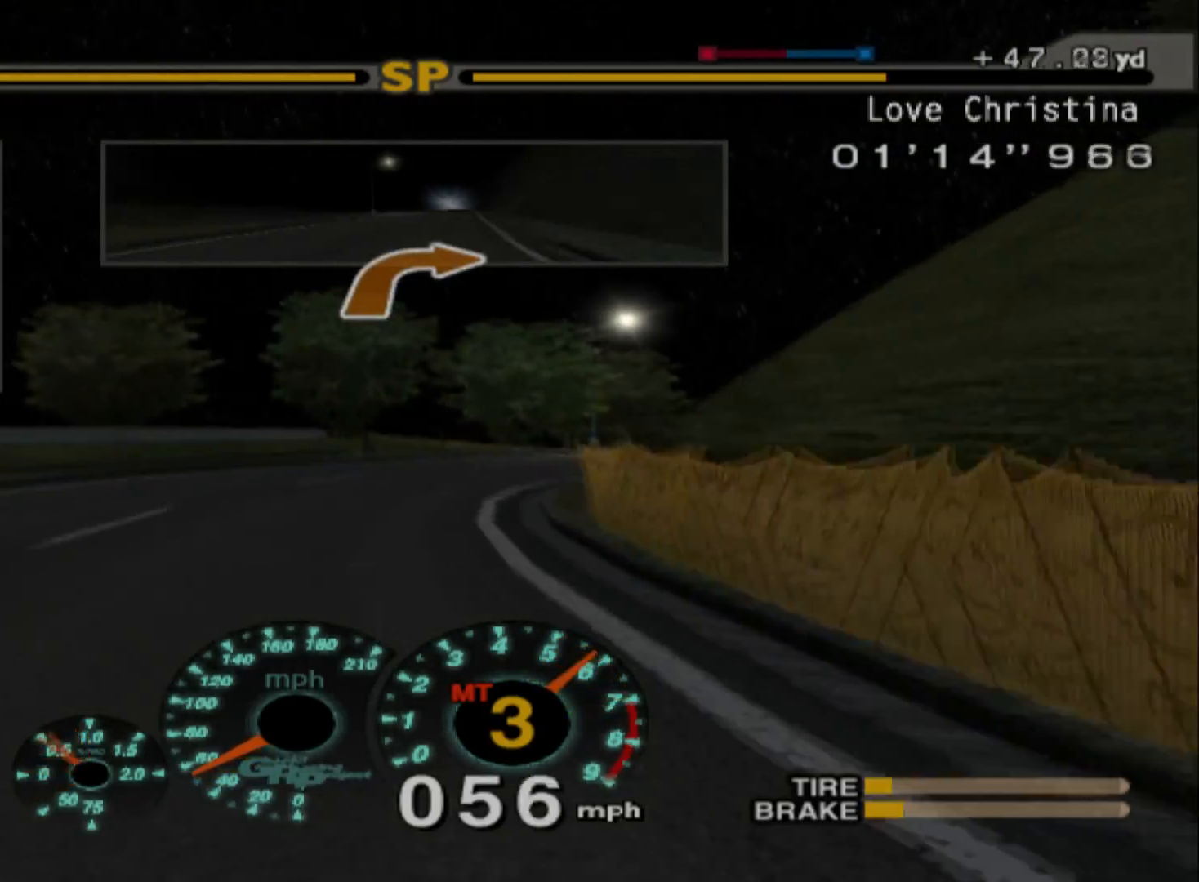
{"buttons": ["R2"], "left_stick": "right", "events": [[17, "left_stick", "right"]]}
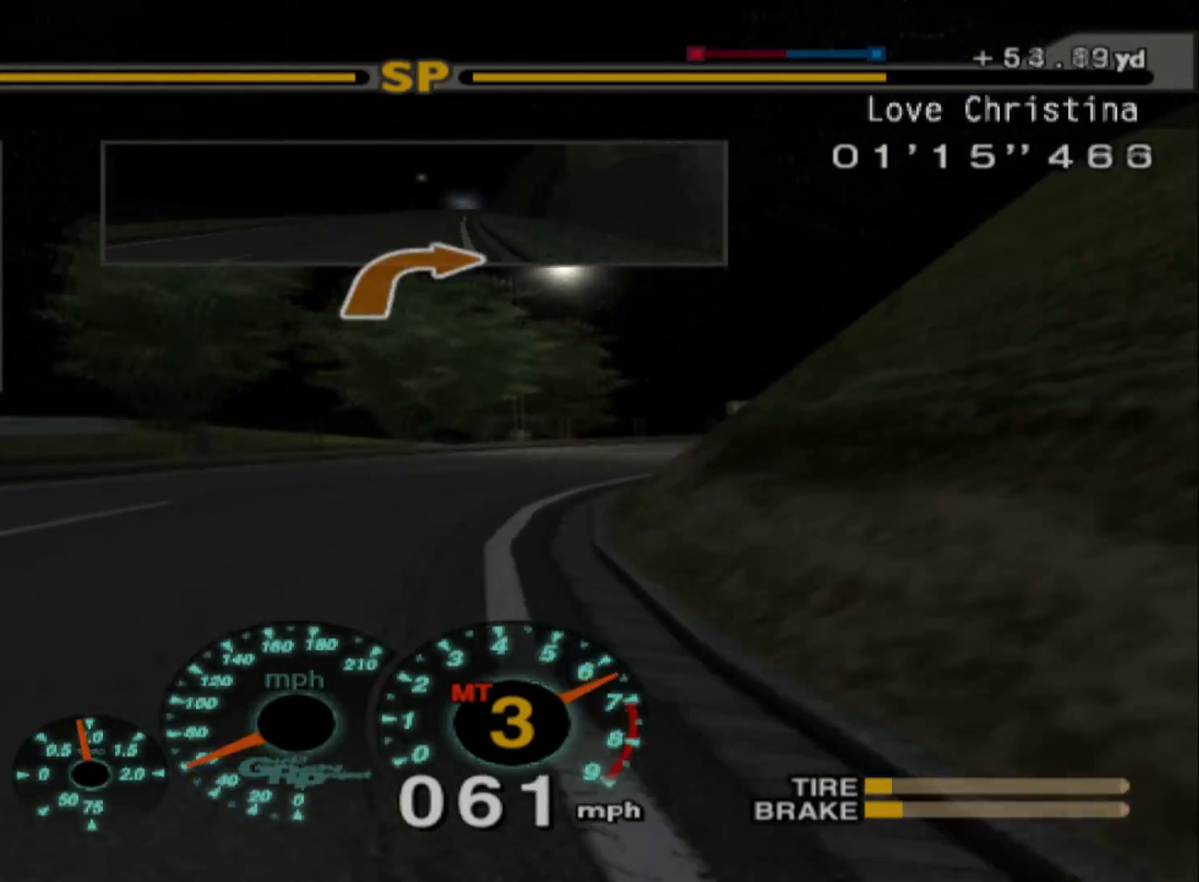
{"buttons": ["R2"], "left_stick": "right", "events": []}
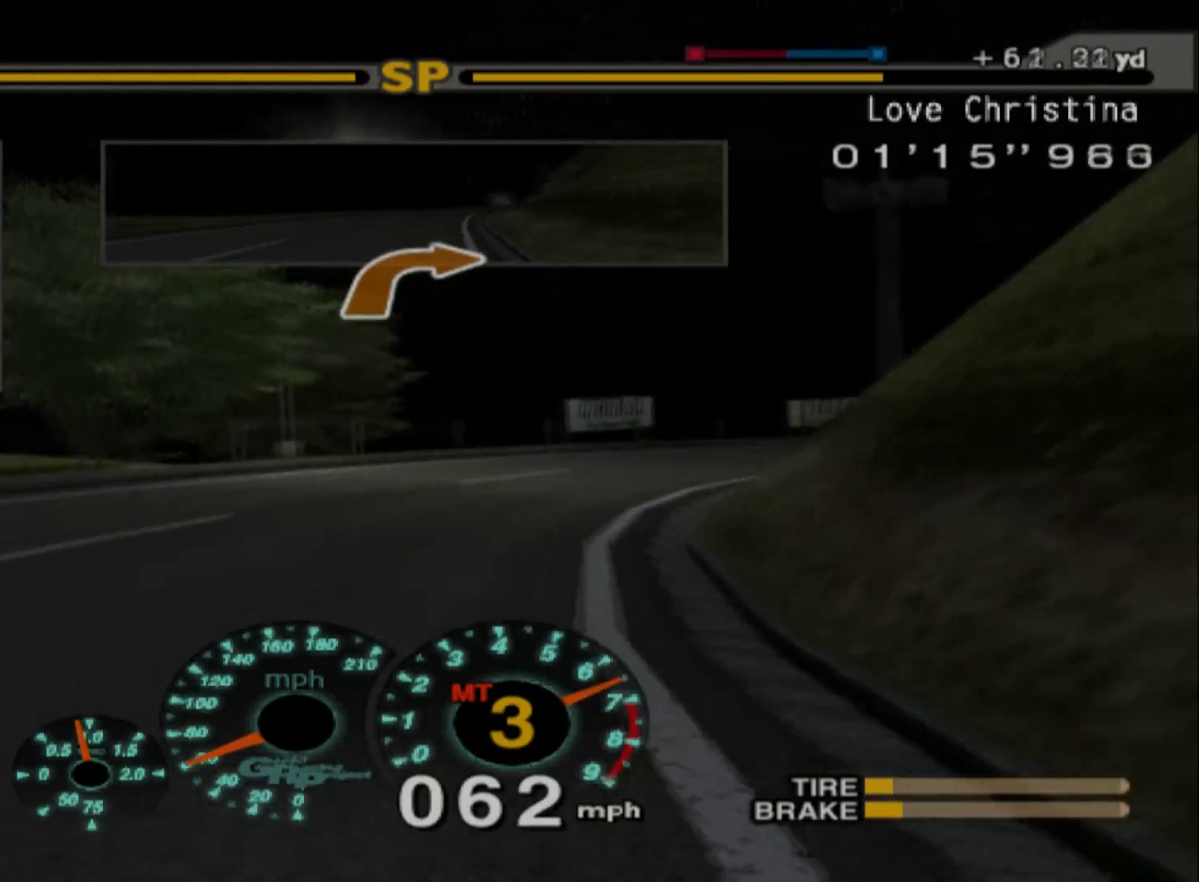
{"buttons": [], "left_stick": "right", "events": [[317, "R2", "up"]]}
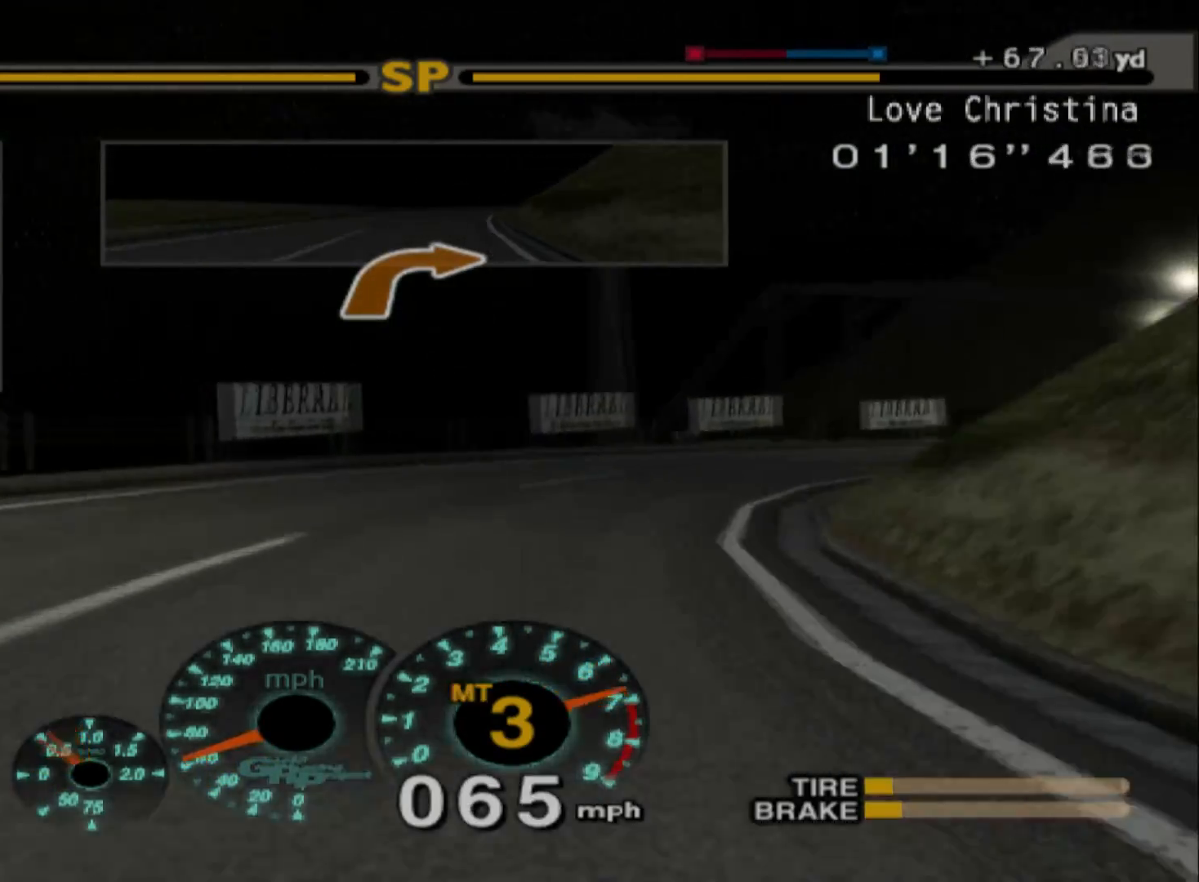
{"buttons": ["R2"], "left_stick": "right"}
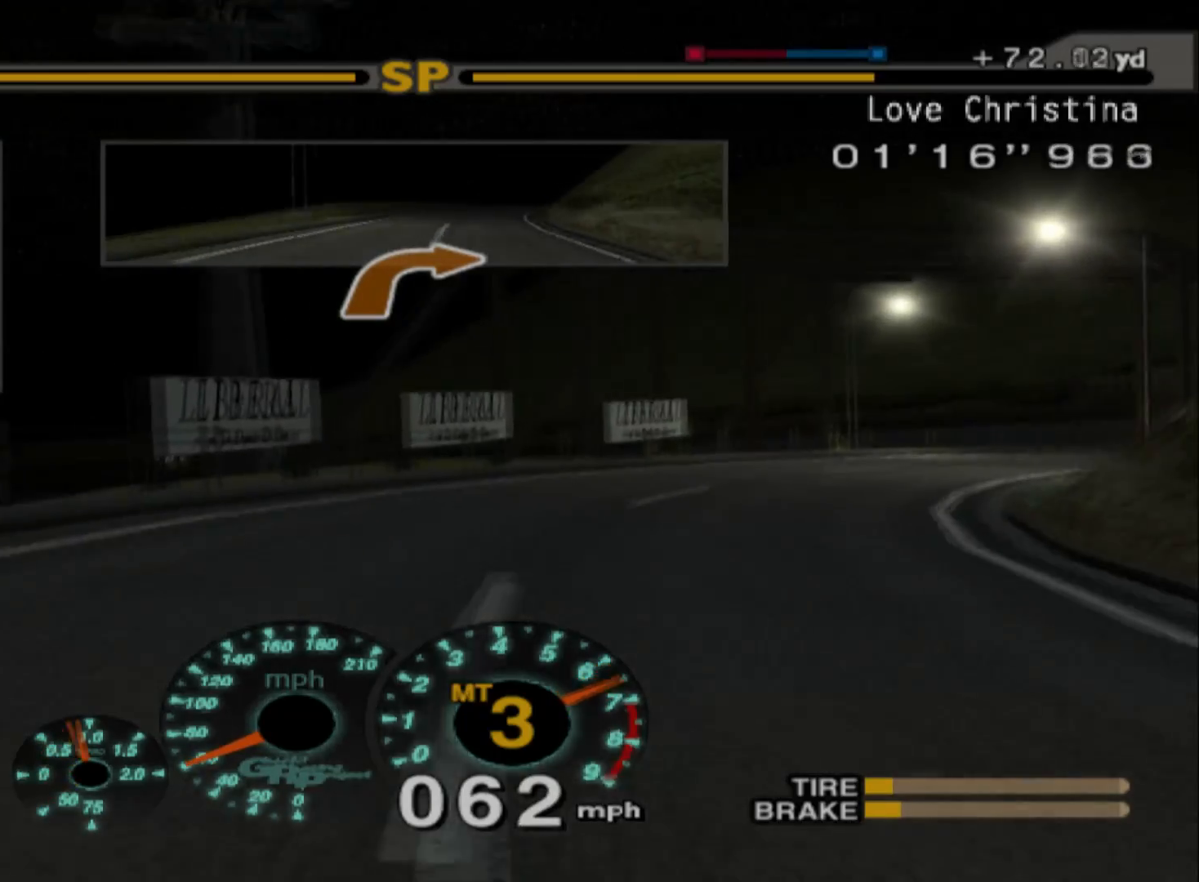
{"buttons": ["R2"], "left_stick": "right", "events": []}
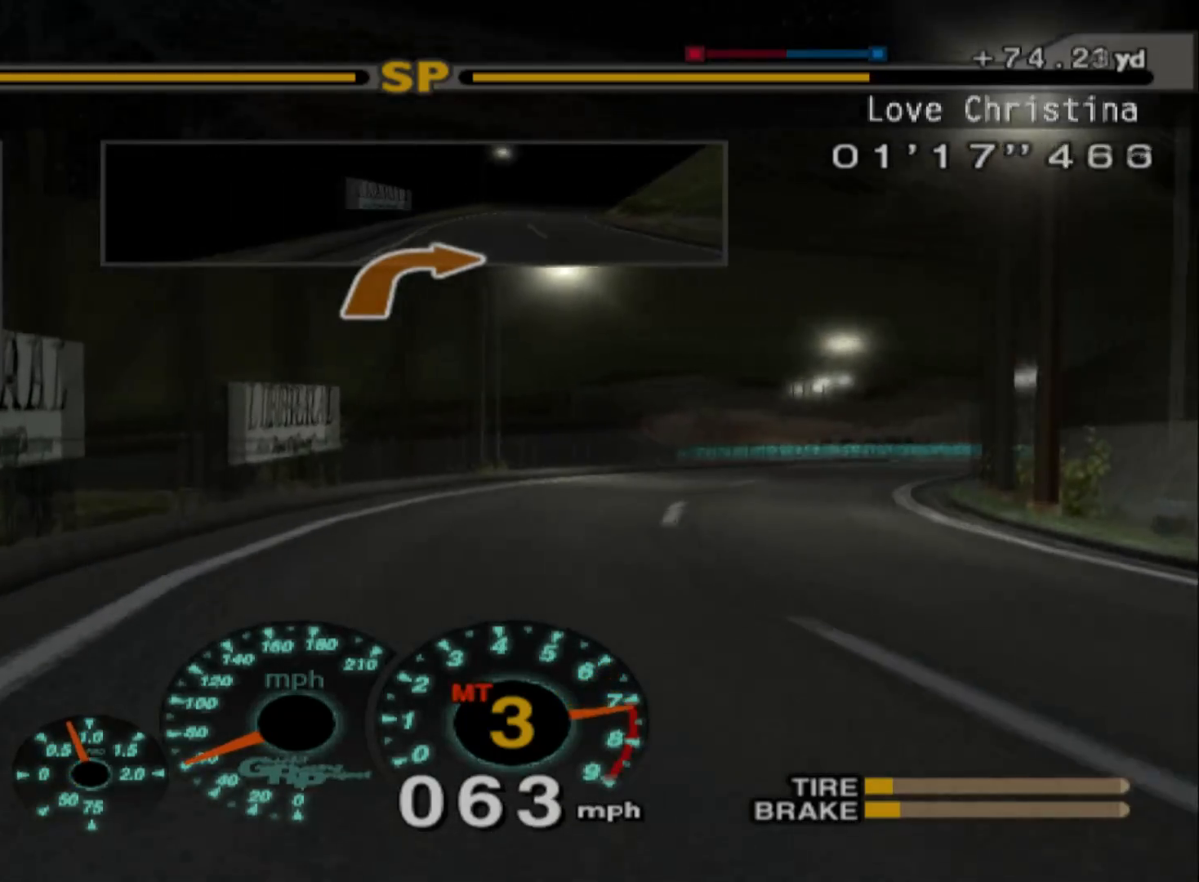
{"buttons": ["R2"], "left_stick": "center", "events": [[217, "left_stick", "center"]]}
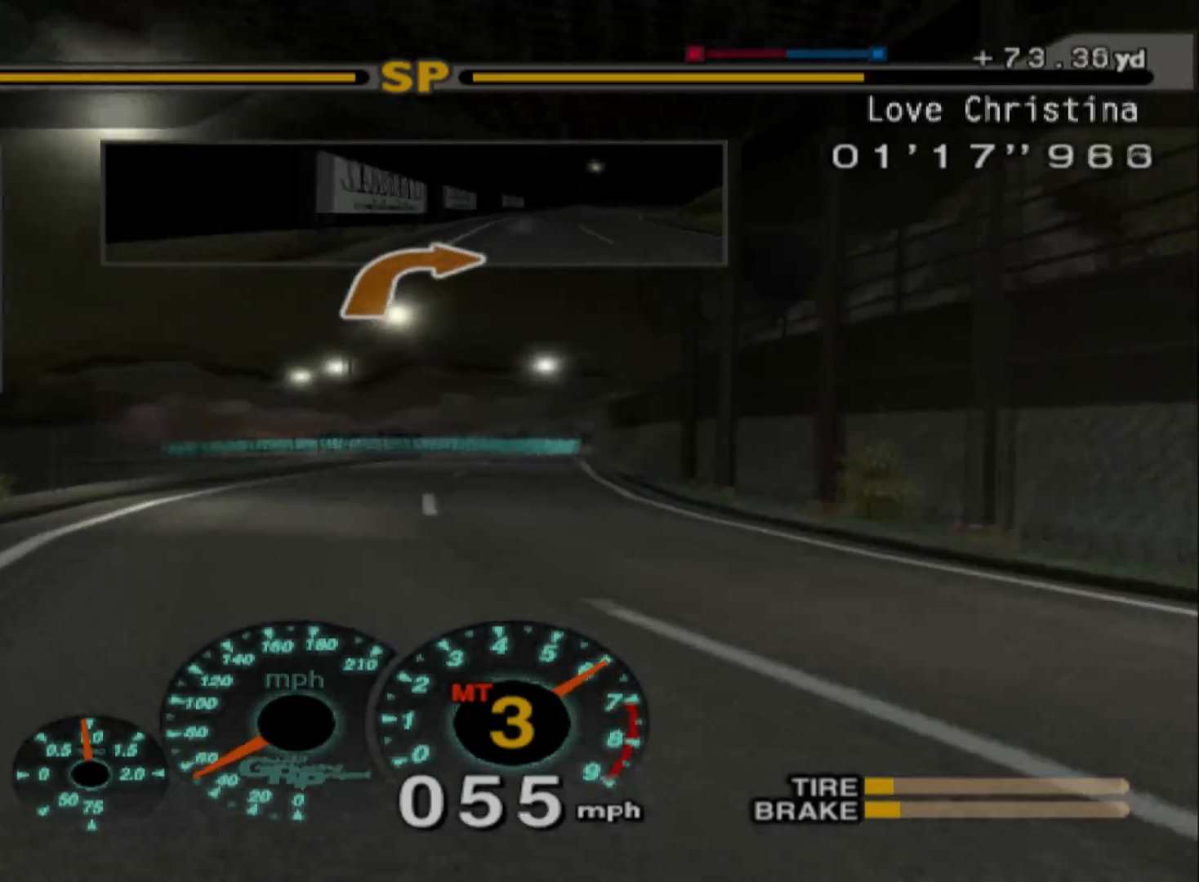
{"buttons": ["R2"], "left_stick": "right", "events": [[100, "left_stick", "right"]]}
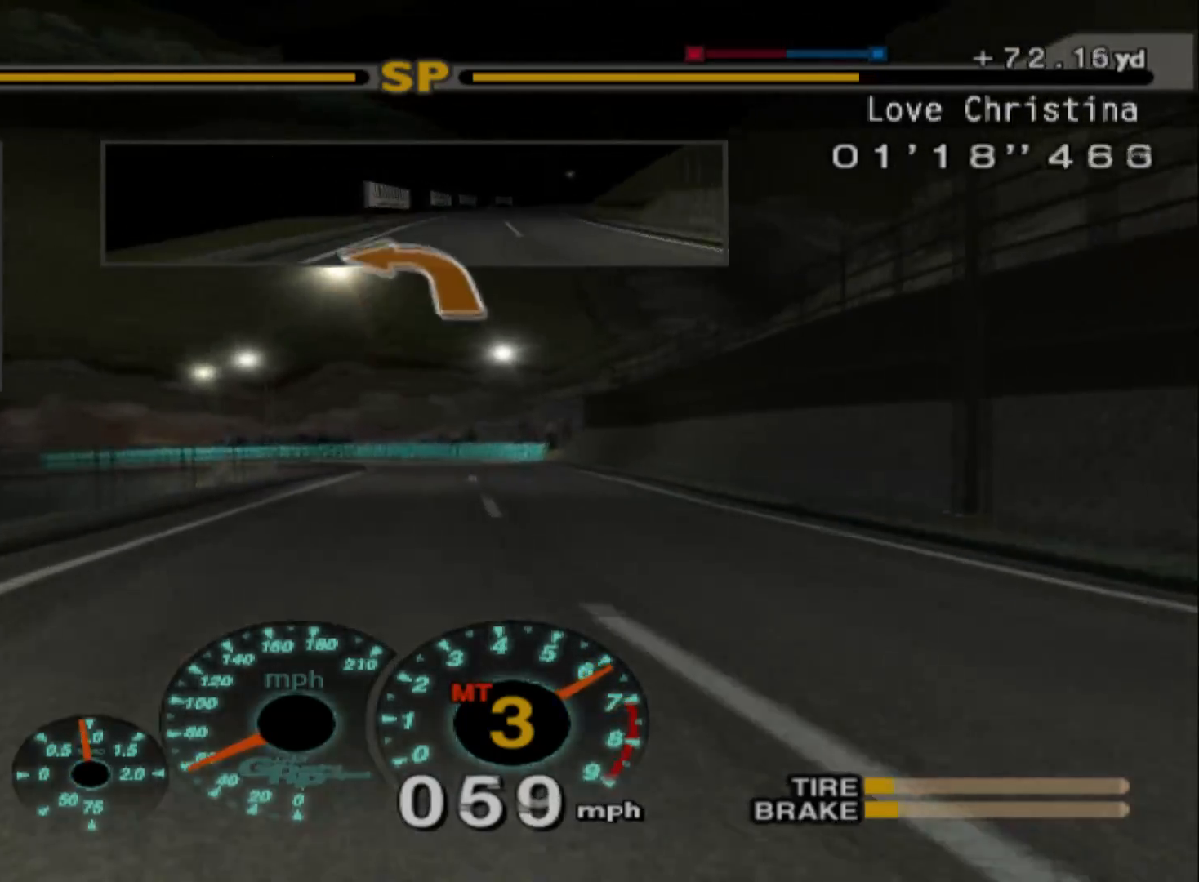
{"buttons": ["R2"], "left_stick": "center", "events": [[317, "left_stick", "center"]]}
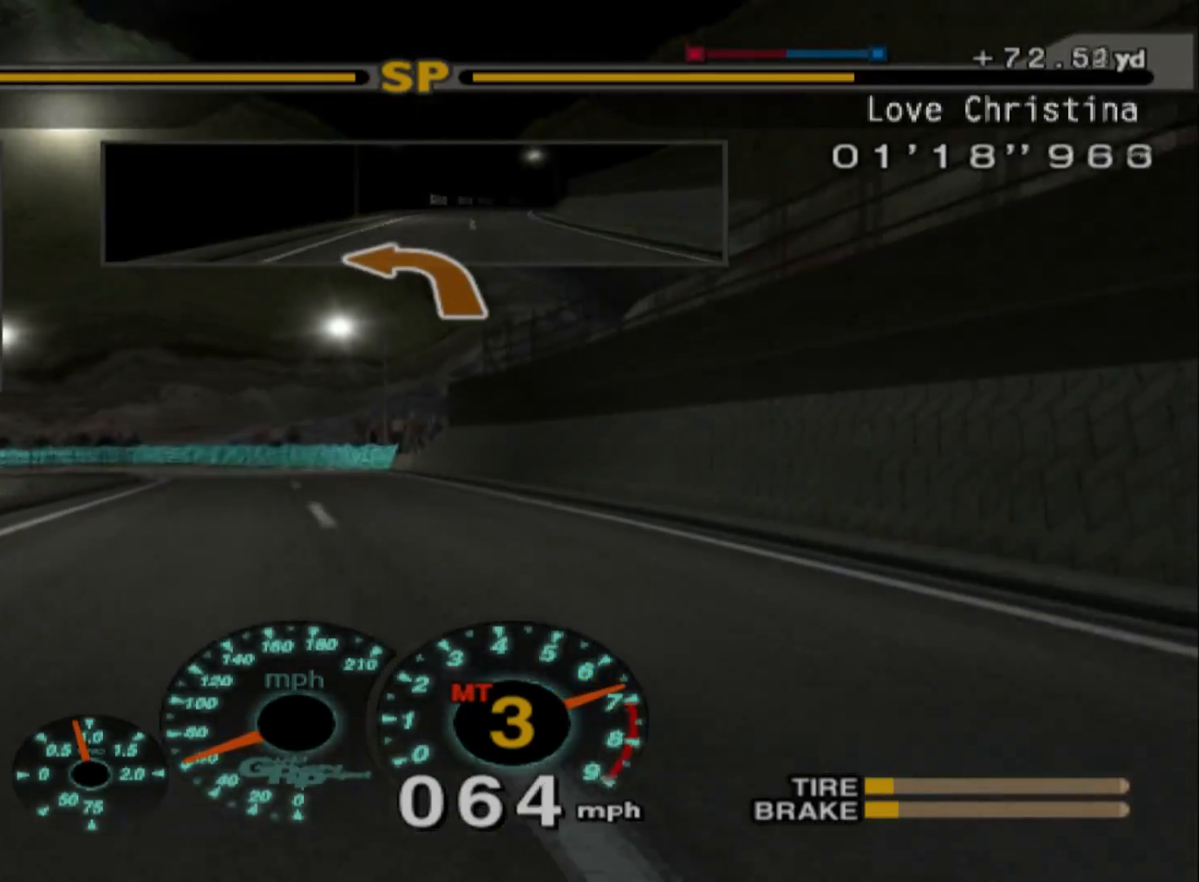
{"buttons": [], "left_stick": "left", "events": [[317, "R2", "up"], [400, "left_stick", "left"]]}
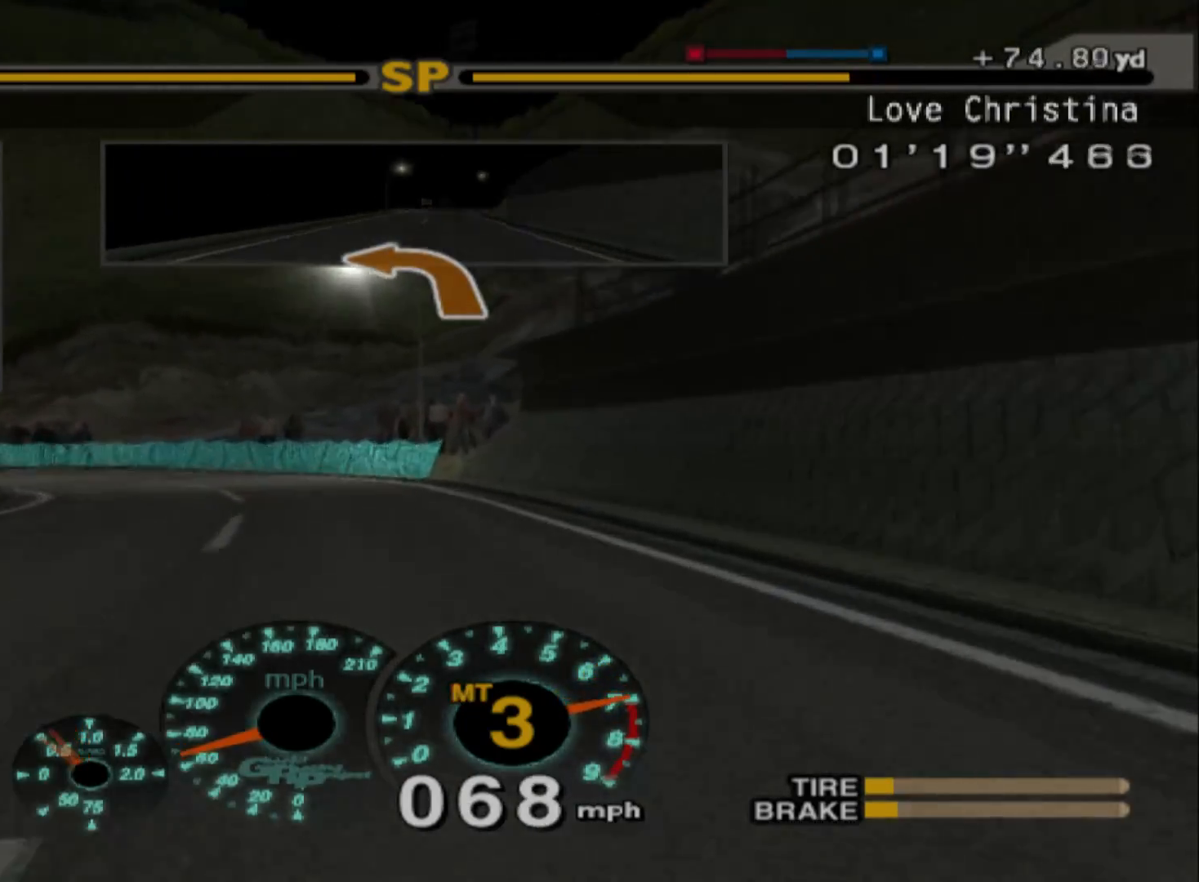
{"buttons": ["L2"], "left_stick": "left", "events": [[300, "L2", "down"]]}
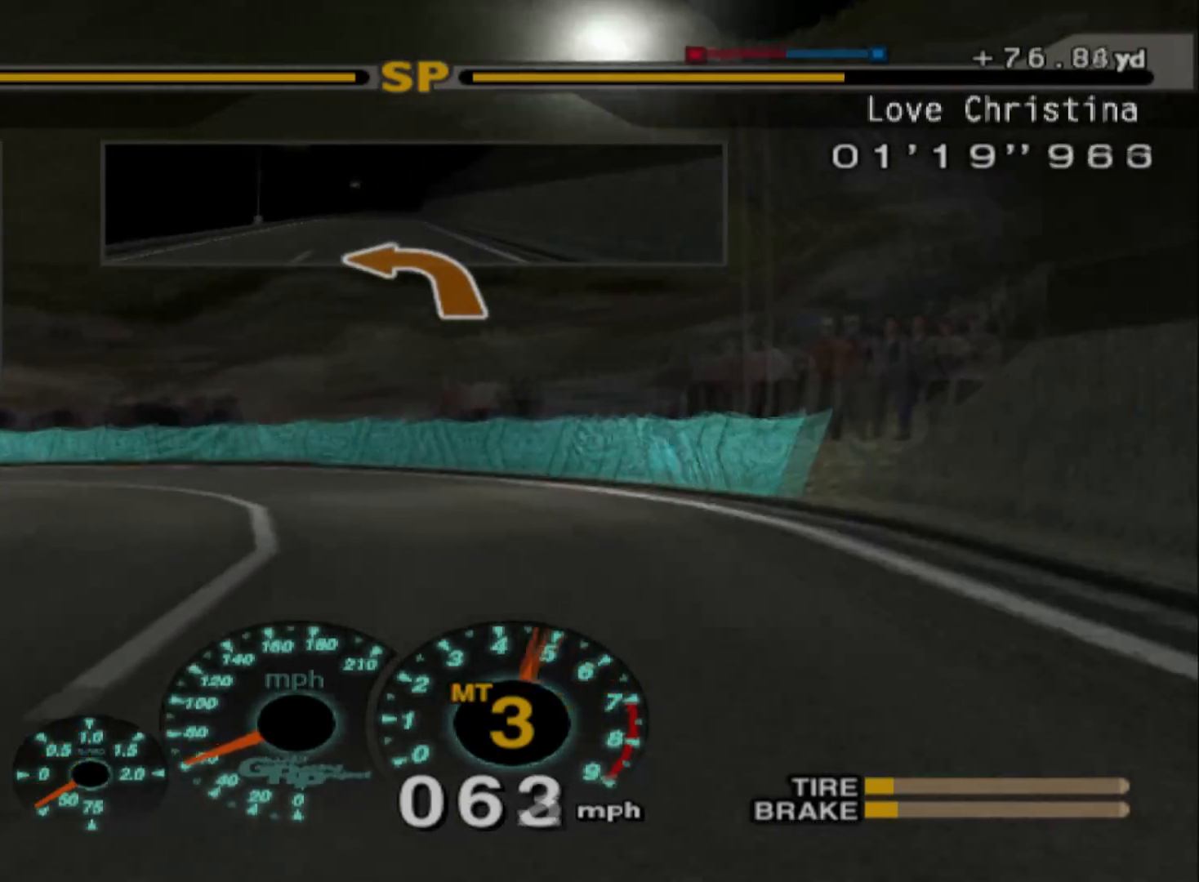
{"buttons": ["R2"], "left_stick": "center", "events": [[117, "L2", "up"], [417, "R2", "down"], [483, "left_stick", "center"]]}
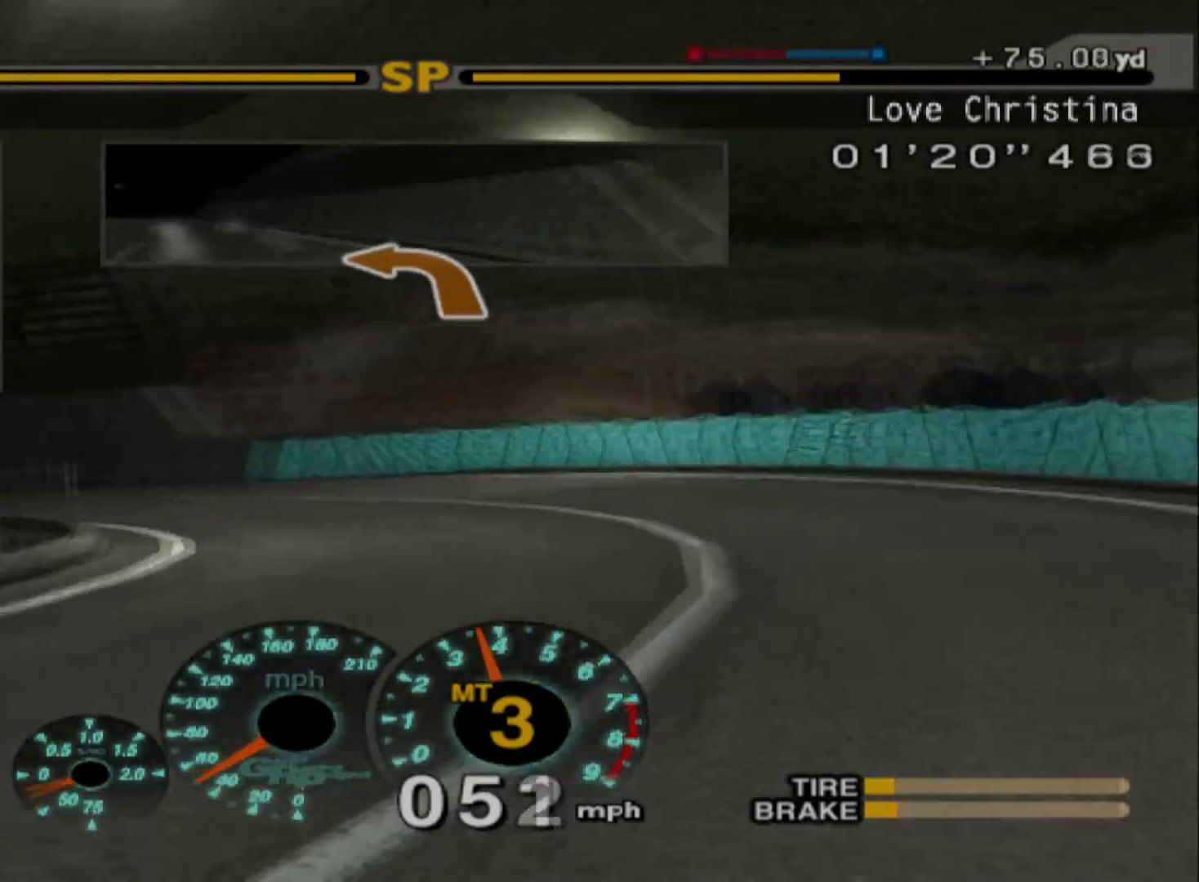
{"buttons": ["R2"], "left_stick": "right", "events": [[50, "R2", "up"], [183, "R2", "down"], [250, "left_stick", "right"]]}
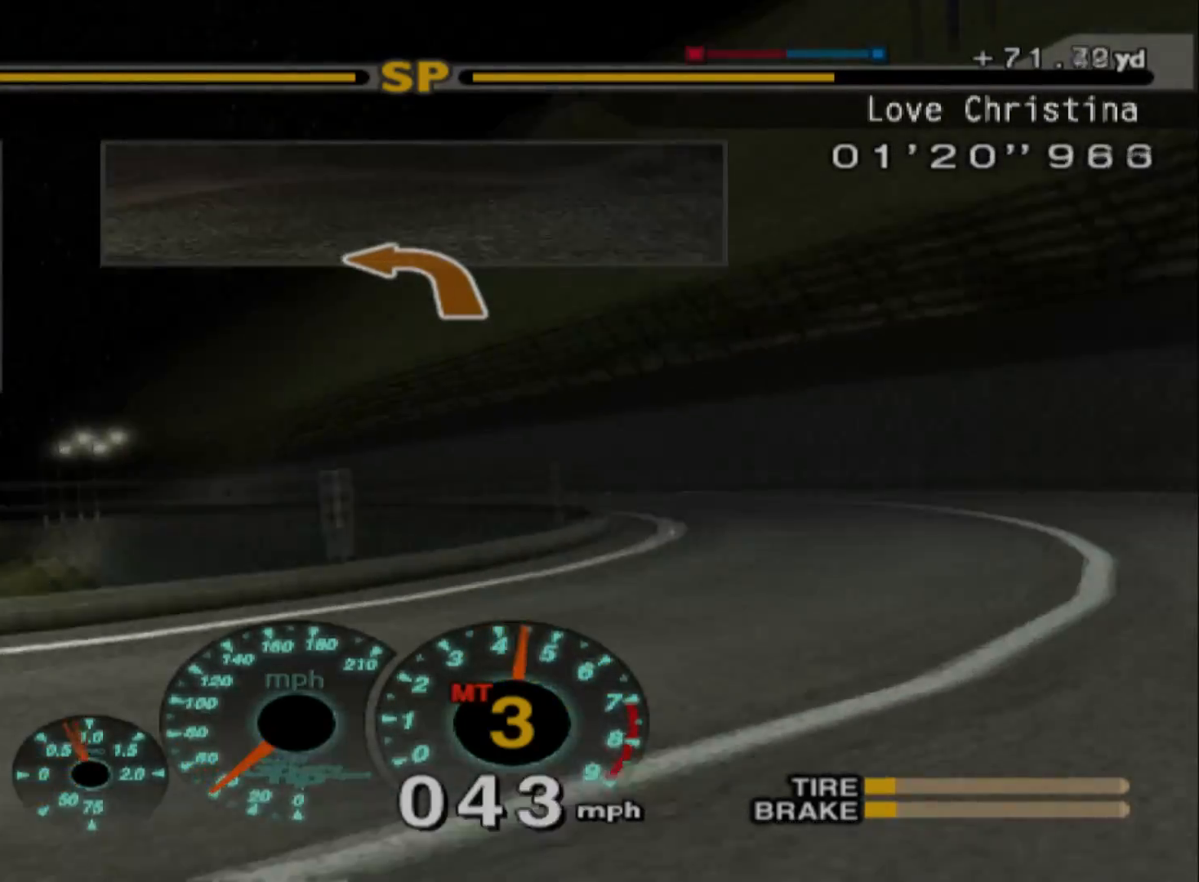
{"buttons": ["R2"], "left_stick": "center", "events": [[50, "X", "down"], [167, "X", "up"], [467, "left_stick", "center"]]}
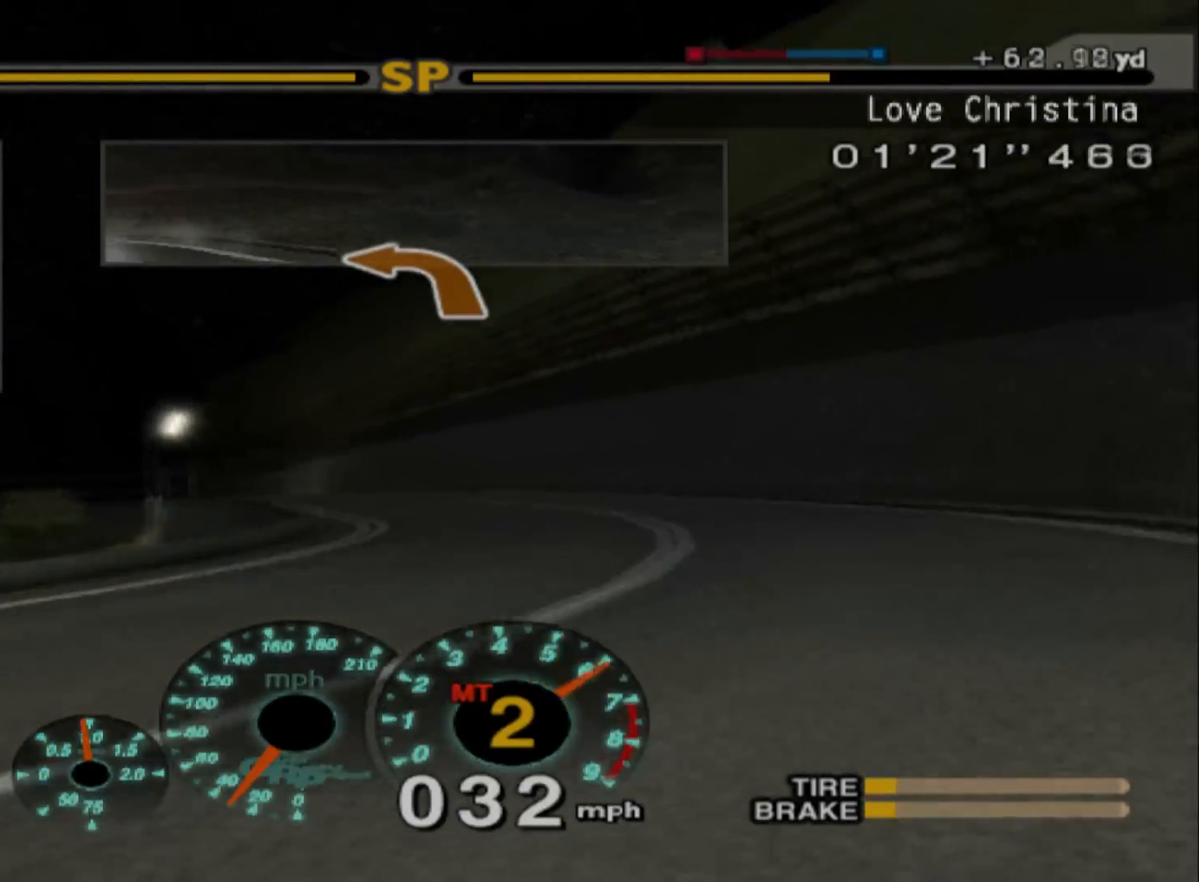
{"buttons": ["R2"], "left_stick": "left", "events": [[117, "left_stick", "left"]]}
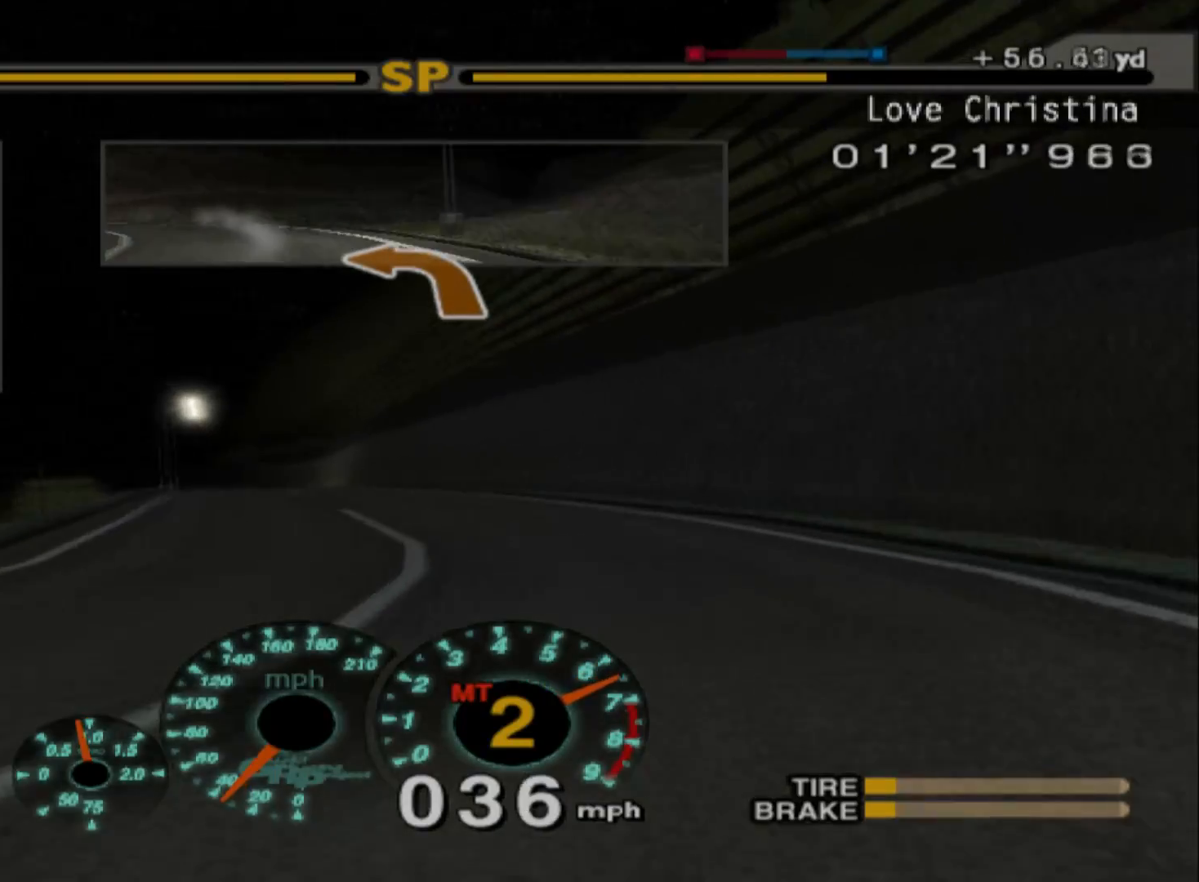
{"buttons": ["R2"], "left_stick": "center", "events": [[33, "left_stick", "center"], [167, "left_stick", "right"], [433, "left_stick", "center"]]}
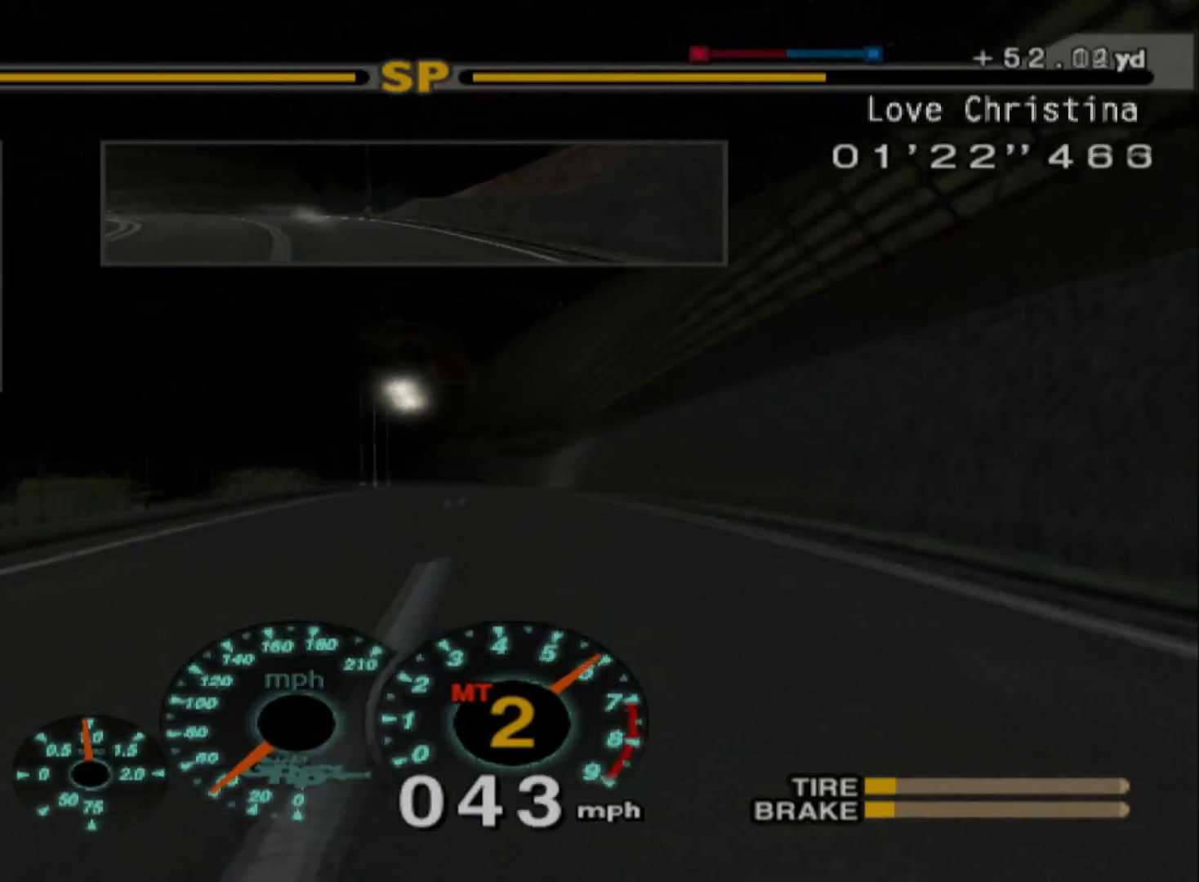
{"buttons": ["R2"], "left_stick": "left", "events": [[150, "left_stick", "left"]]}
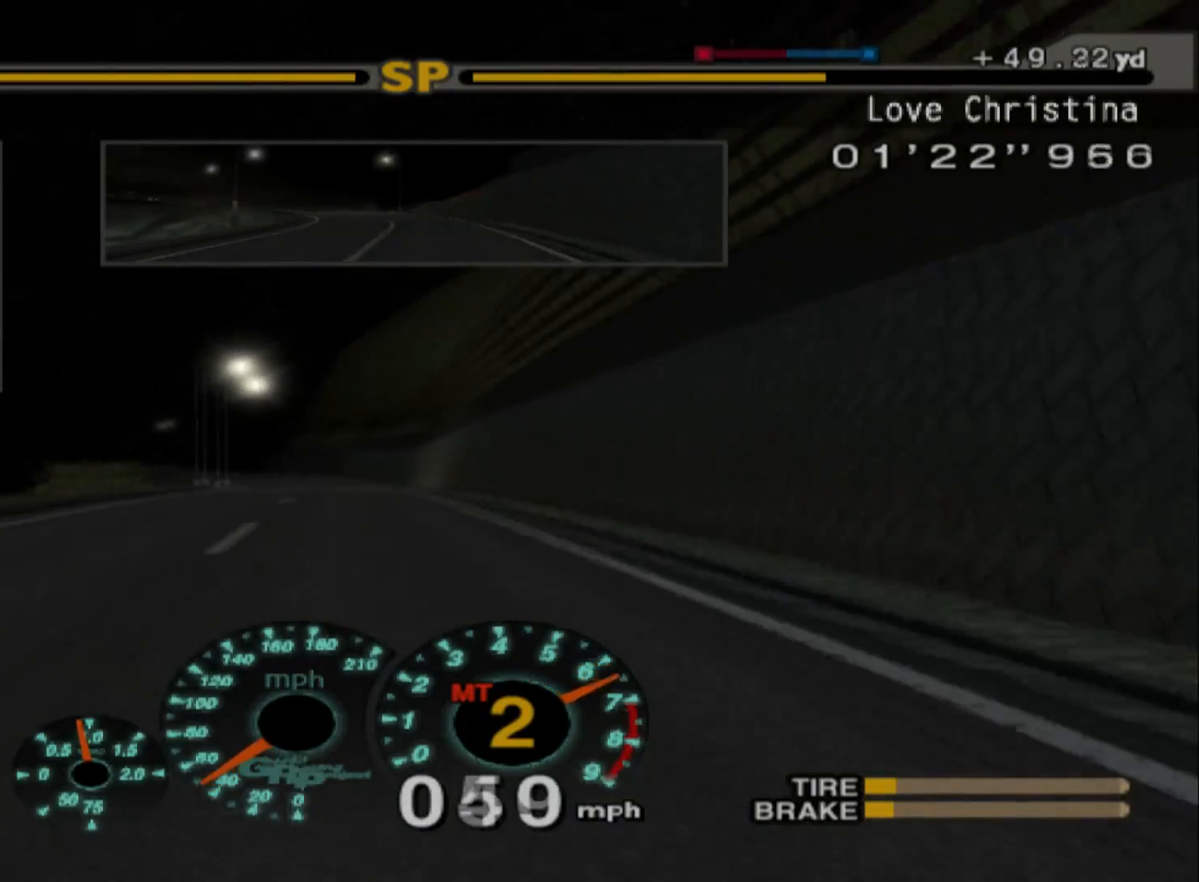
{"buttons": ["A", "R2"], "left_stick": "right", "events": [[133, "left_stick", "center"], [350, "left_stick", "right"], [500, "A", "down"]]}
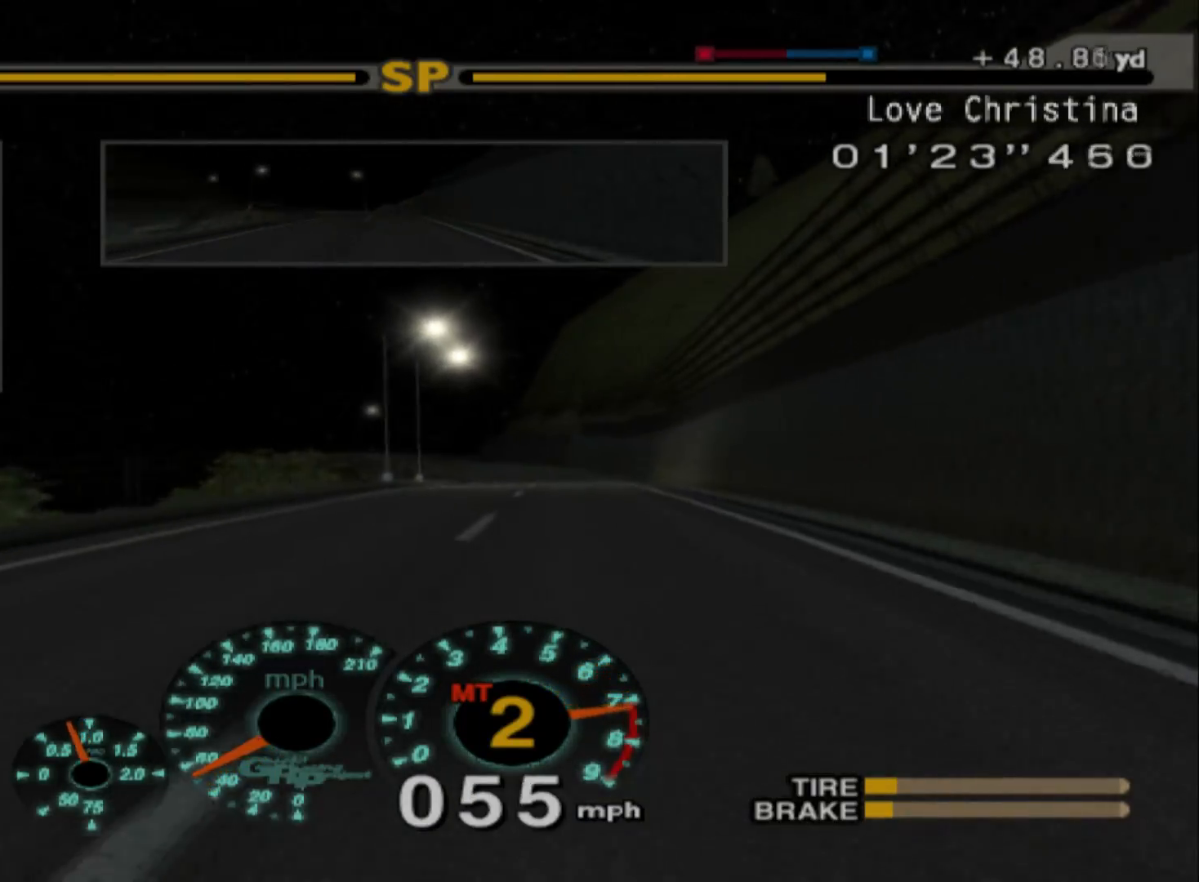
{"buttons": ["R2"], "left_stick": "right", "events": [[83, "left_stick", "center"], [150, "A", "up"], [350, "left_stick", "right"]]}
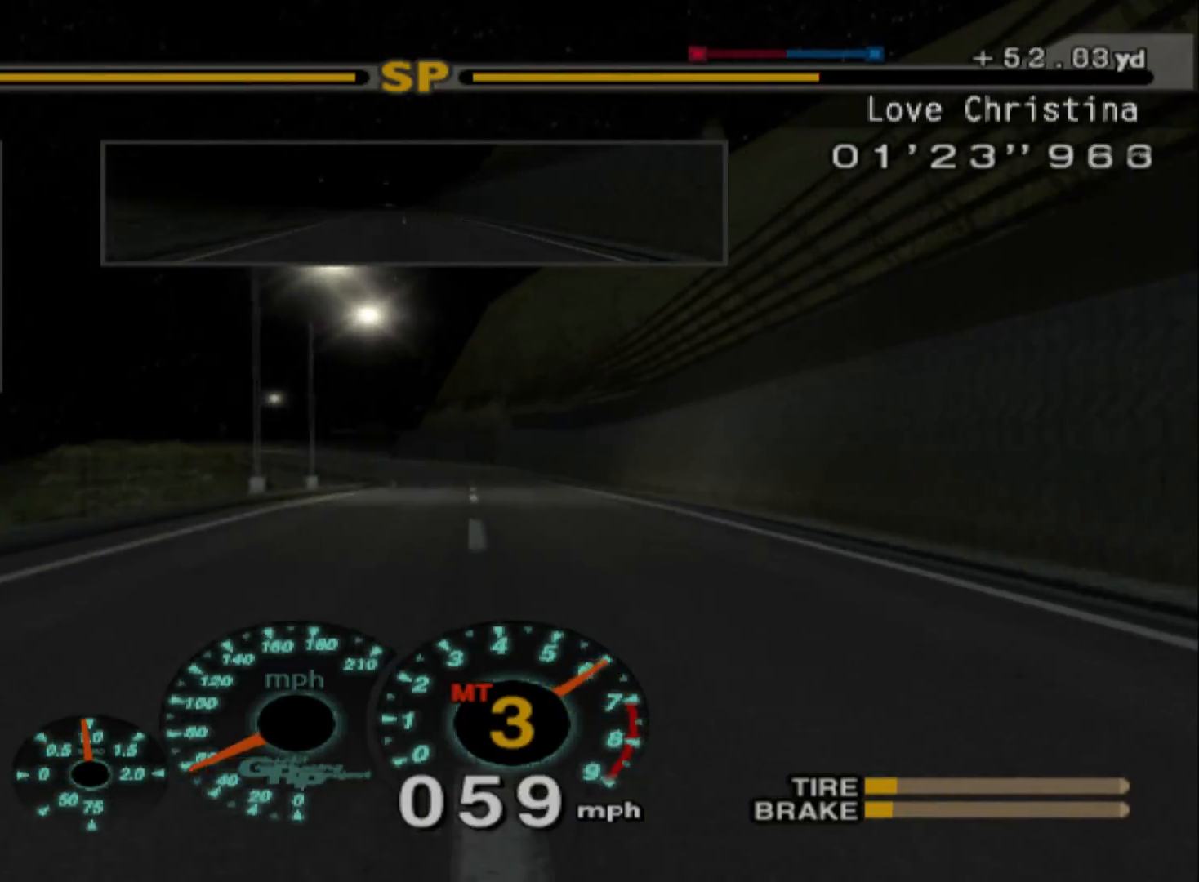
{"buttons": ["R2"], "left_stick": "center", "events": [[200, "left_stick", "center"]]}
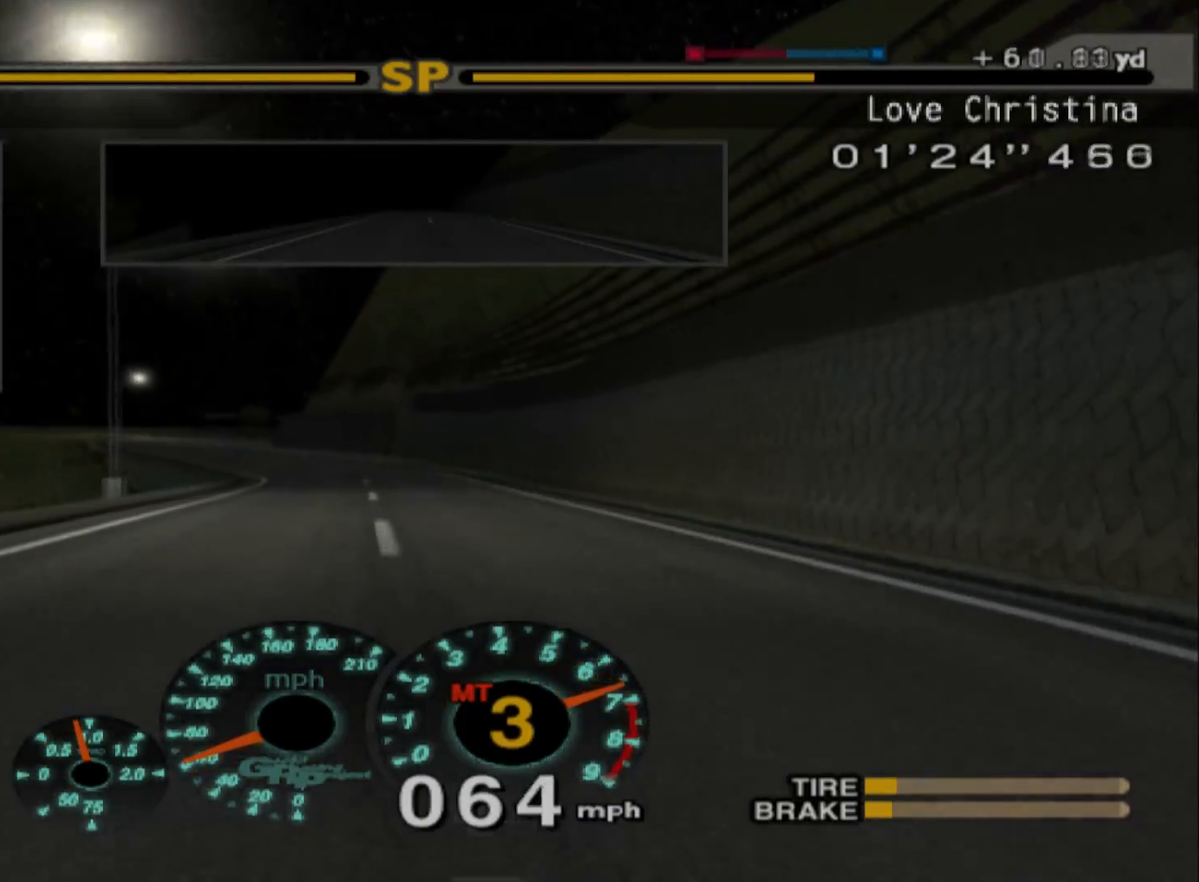
{"buttons": ["R2"], "left_stick": "left", "events": [[417, "A", "down"], [500, "A", "up"], [500, "left_stick", "left"]]}
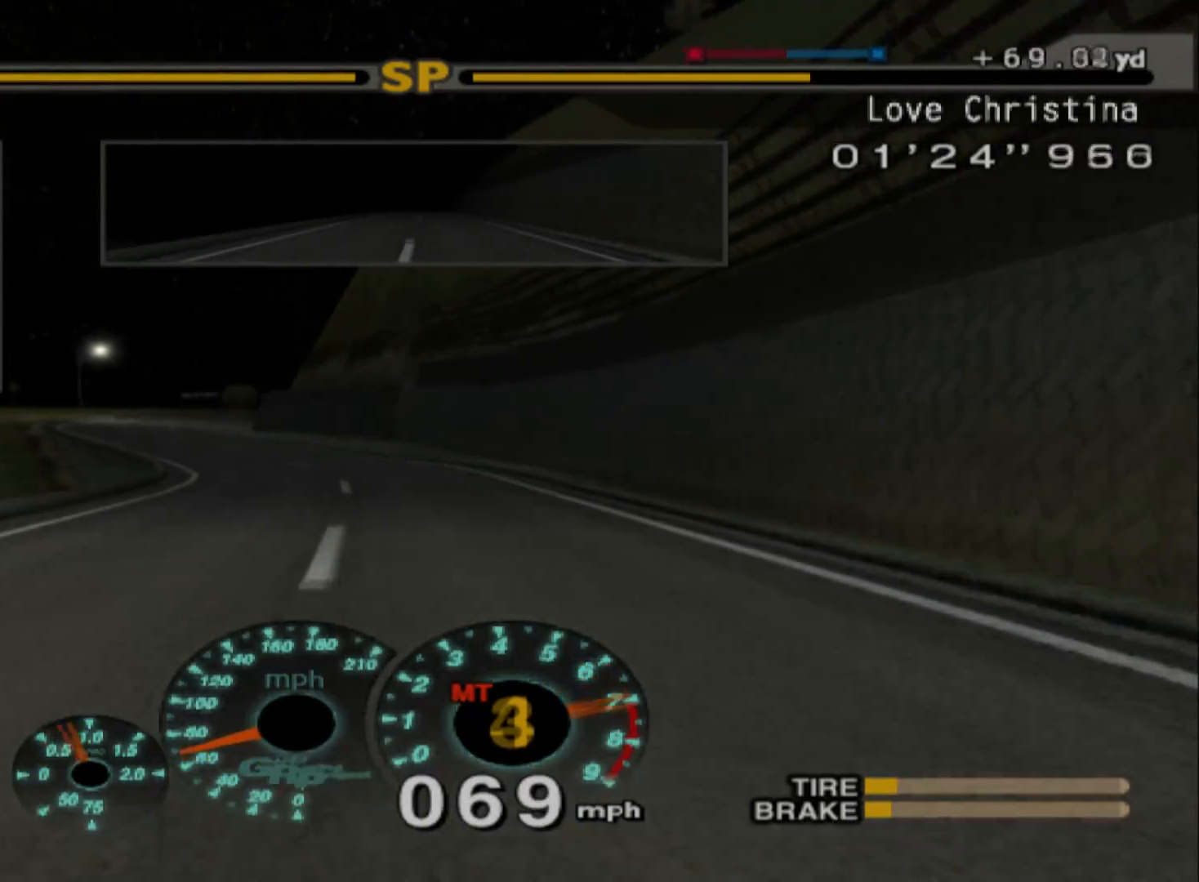
{"buttons": ["R2"], "left_stick": "left", "events": []}